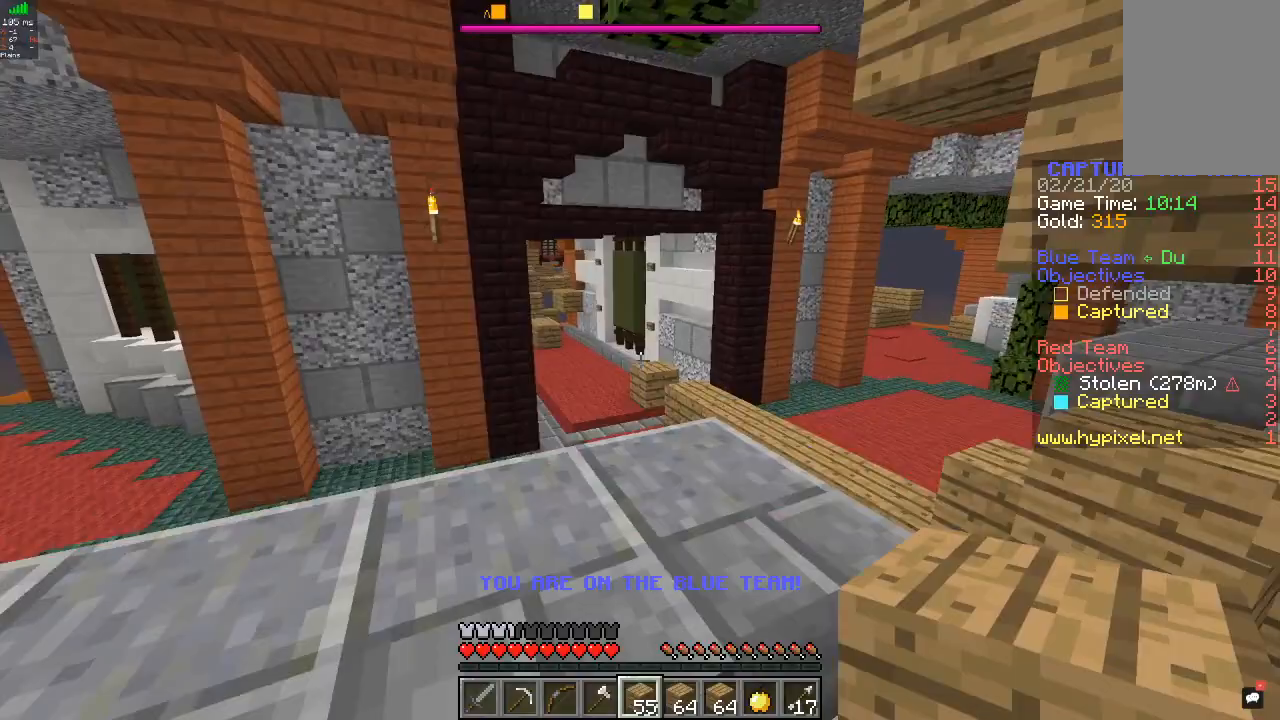
Gameplay with keyboard and mouse; each line is a JSON object with the keys and mouse buttons held at the frame after it. "events" lists presses ("down") and releases ("up") of "a", "d", "s", "w", "mouse_left" and "mouse_right" between this image and that frame as [ms after this image, input, new state], when the widget could be followed in between. "mouse_left", "mouse_right" = the "left", "right" buttons of the "mouse" list. No other keys are recorded. Fast repeated clicks can show as one long hold. Mouse movement is not recorded.
{"keys": ["a", "w"], "mouse": [], "events": []}
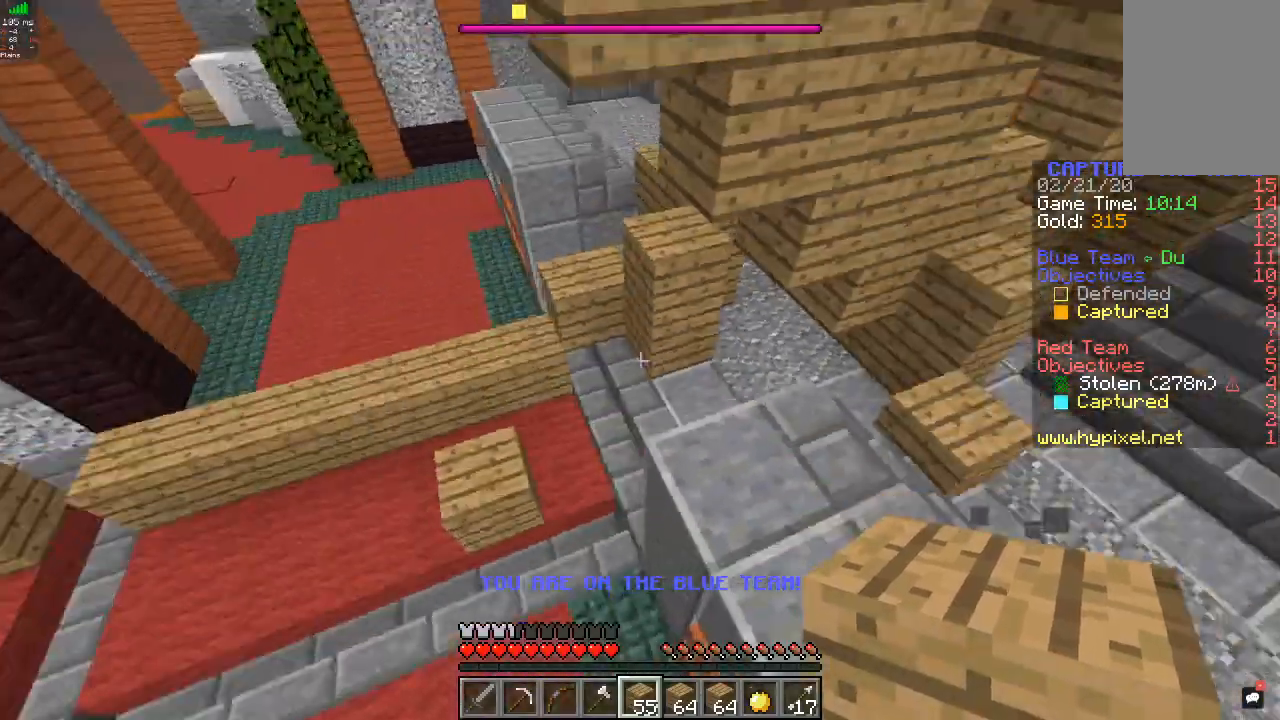
{"keys": ["w"], "mouse": [], "events": [[467, "a", "up"]]}
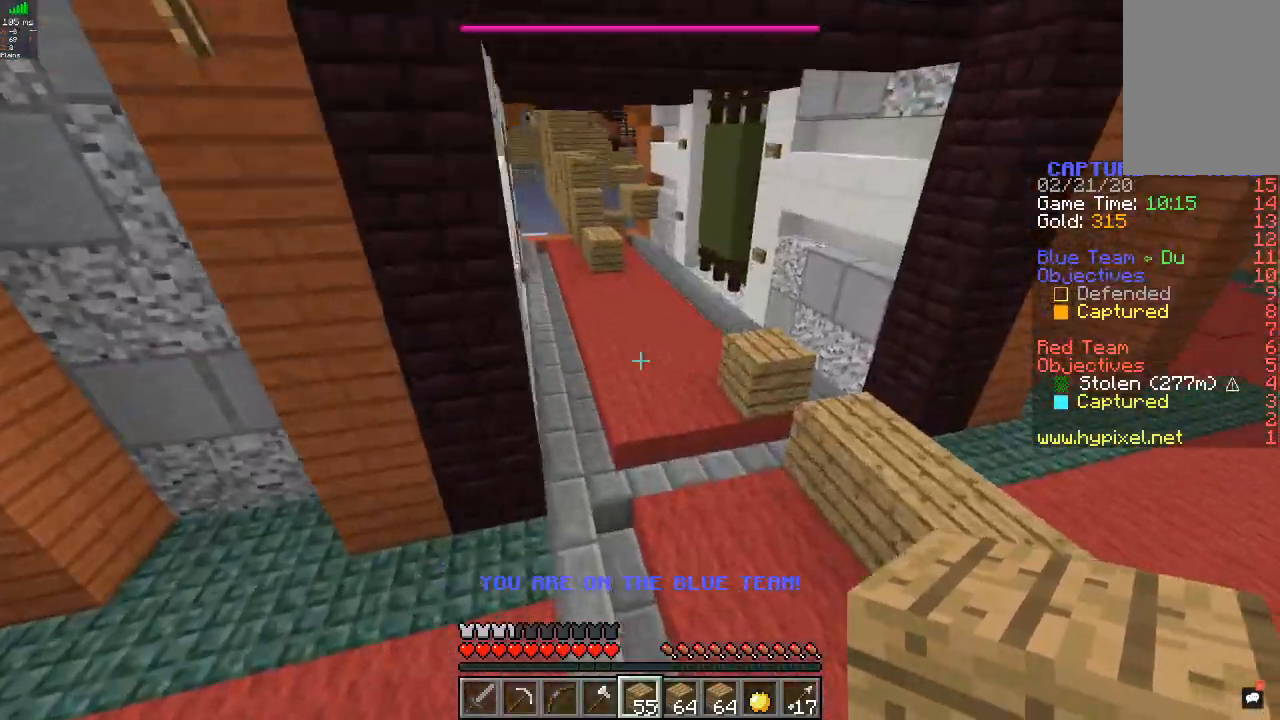
{"keys": ["w"], "mouse": [], "events": [[100, "a", "down"], [233, "a", "up"]]}
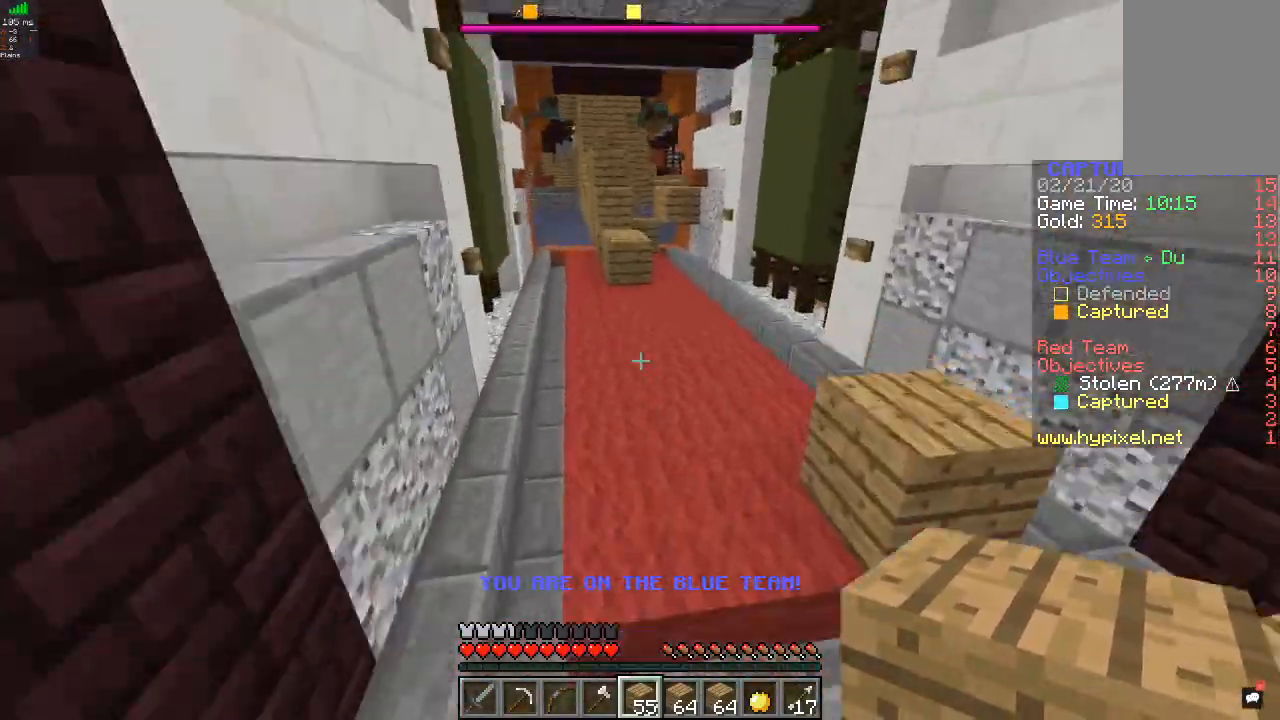
{"keys": ["w"], "mouse": [], "events": []}
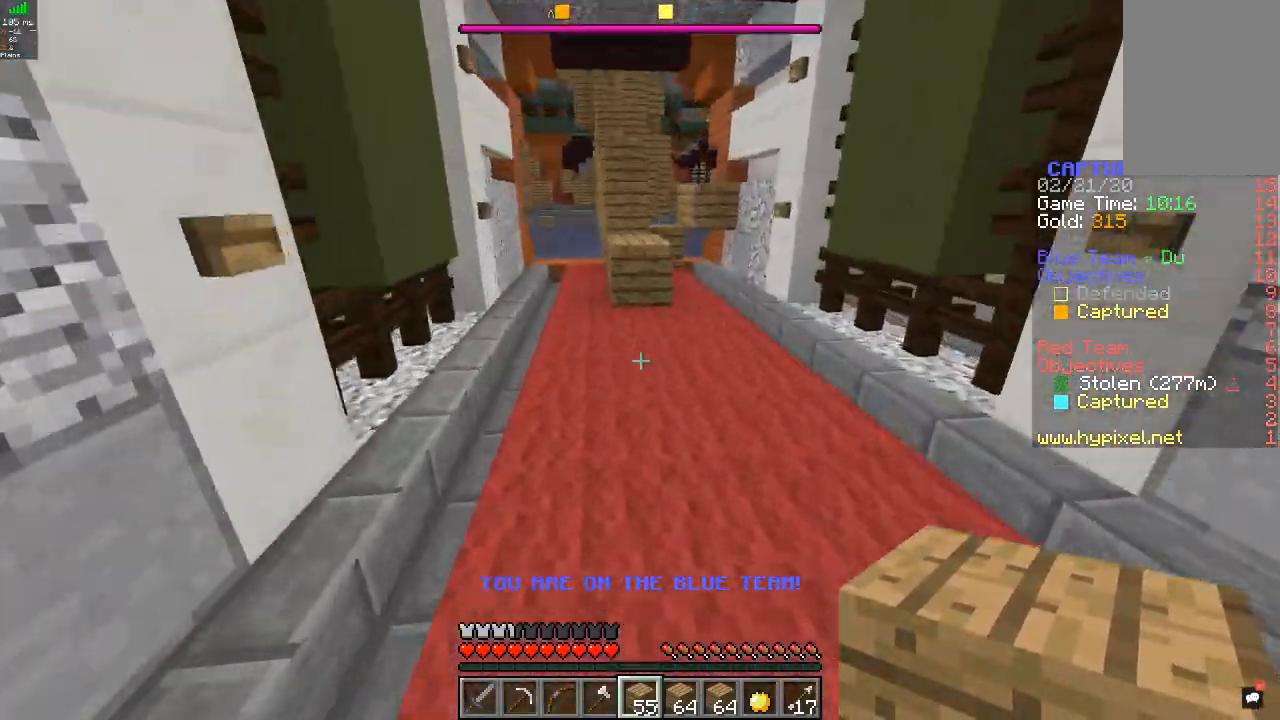
{"keys": ["w"], "mouse": [], "events": [[300, "mouse_right", "down"], [467, "mouse_right", "up"]]}
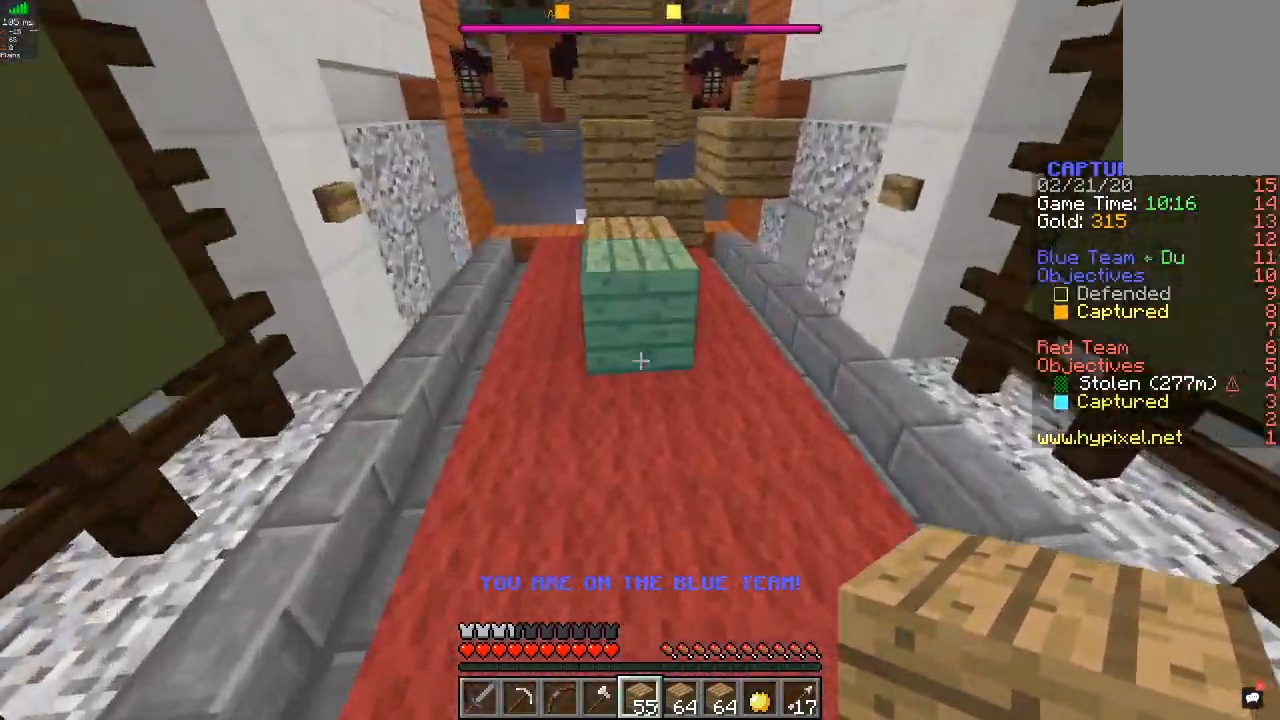
{"keys": ["w"], "mouse": [], "events": []}
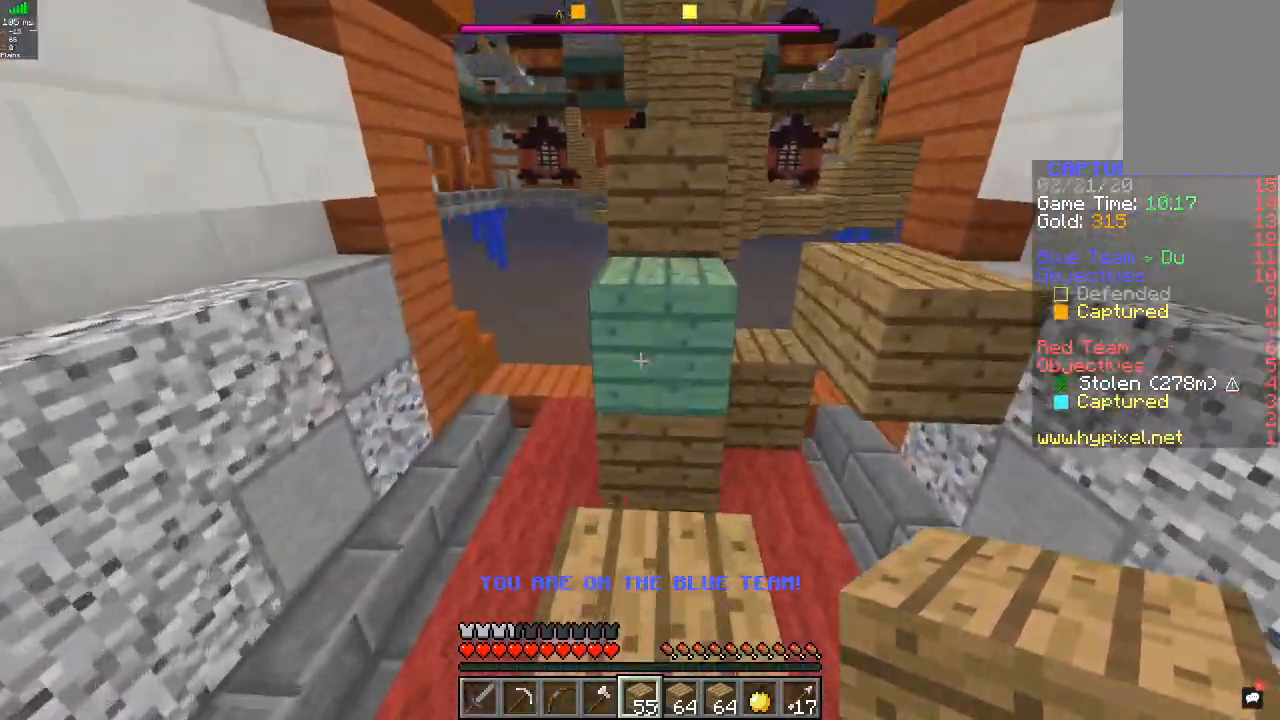
{"keys": ["w"], "mouse": [], "events": [[33, "mouse_right", "down"], [200, "mouse_right", "up"]]}
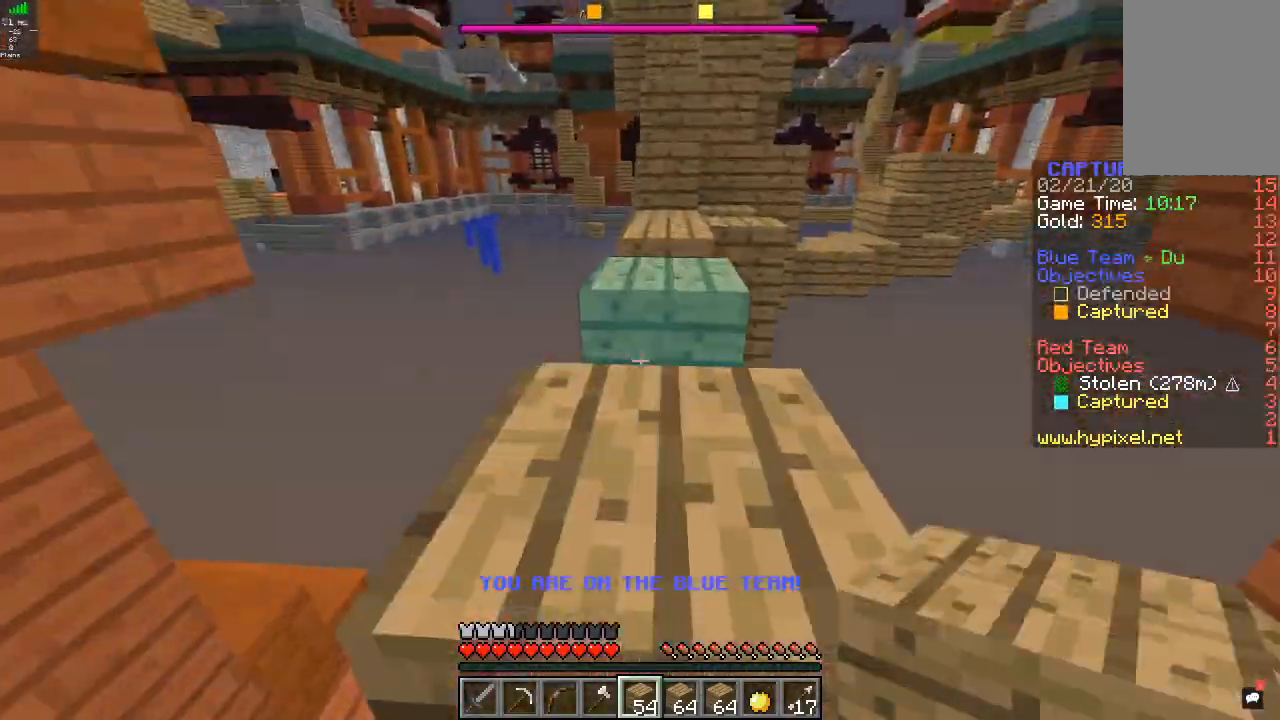
{"keys": ["w"], "mouse": [], "events": [[367, "w", "up"], [467, "w", "down"]]}
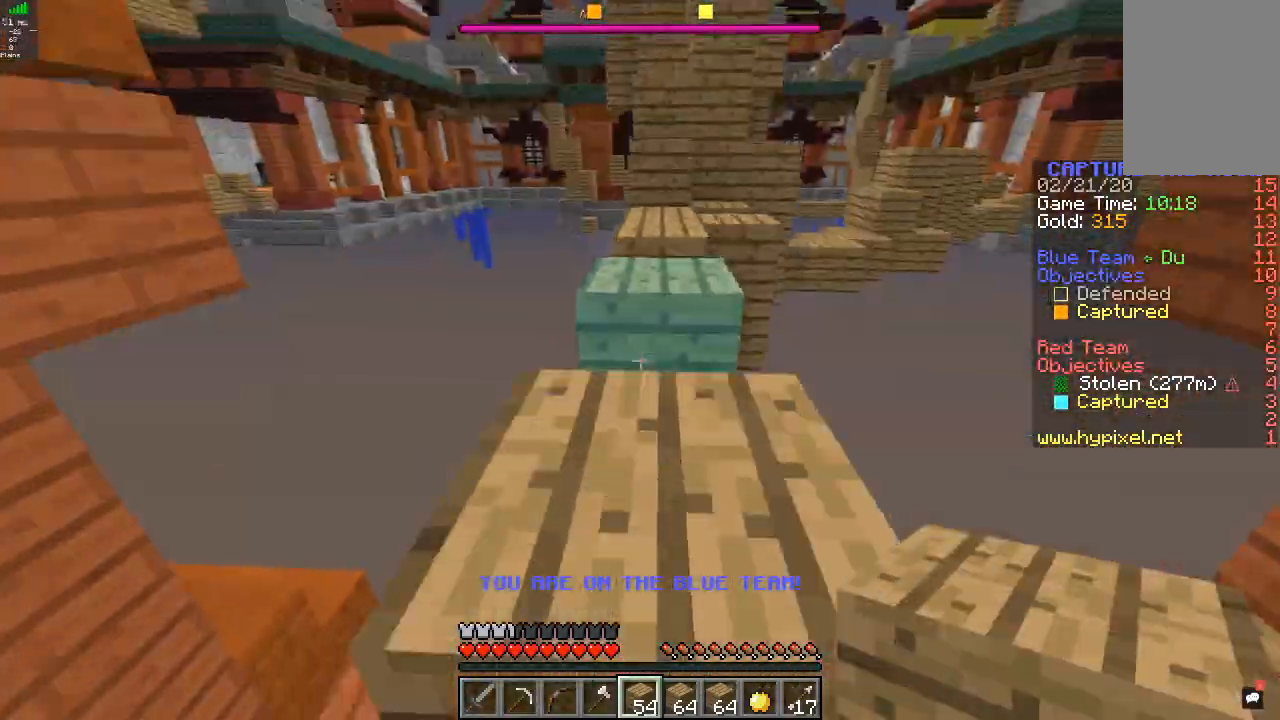
{"keys": [], "mouse": [], "events": [[133, "w", "up"], [200, "w", "down"], [233, "a", "down"], [300, "w", "up"], [367, "a", "up"]]}
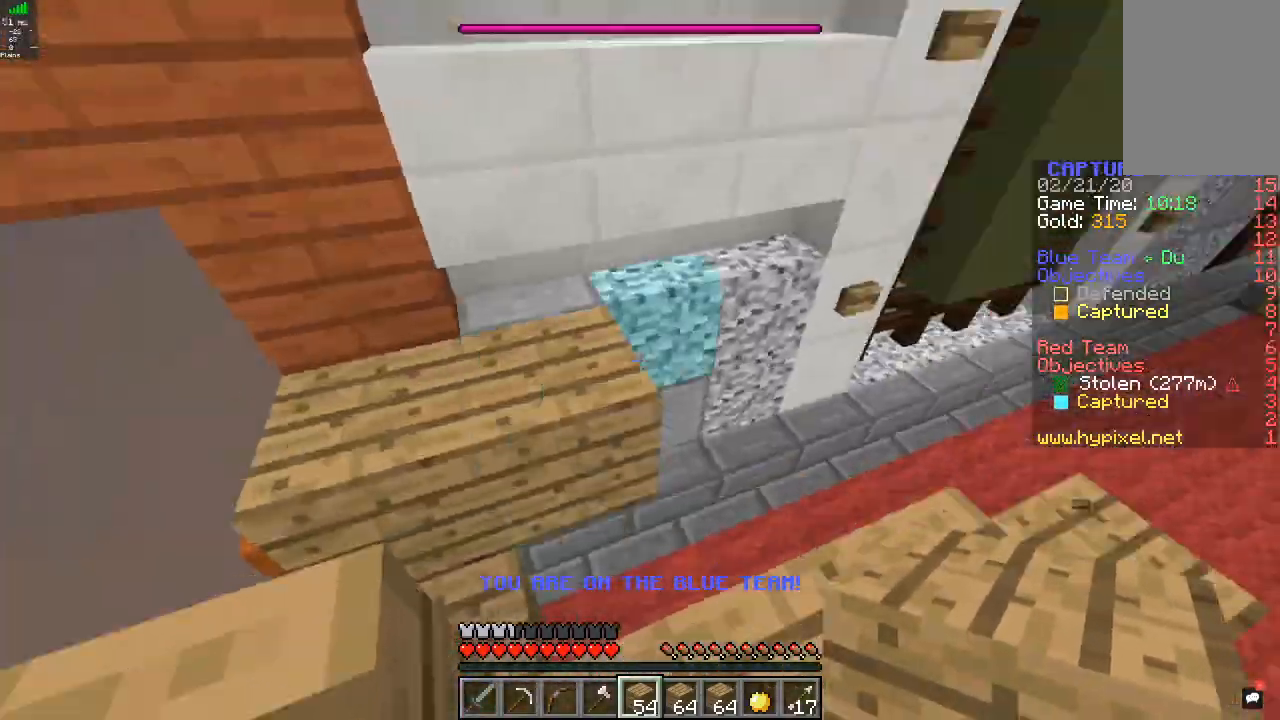
{"keys": ["w"], "mouse": [], "events": [[433, "w", "down"]]}
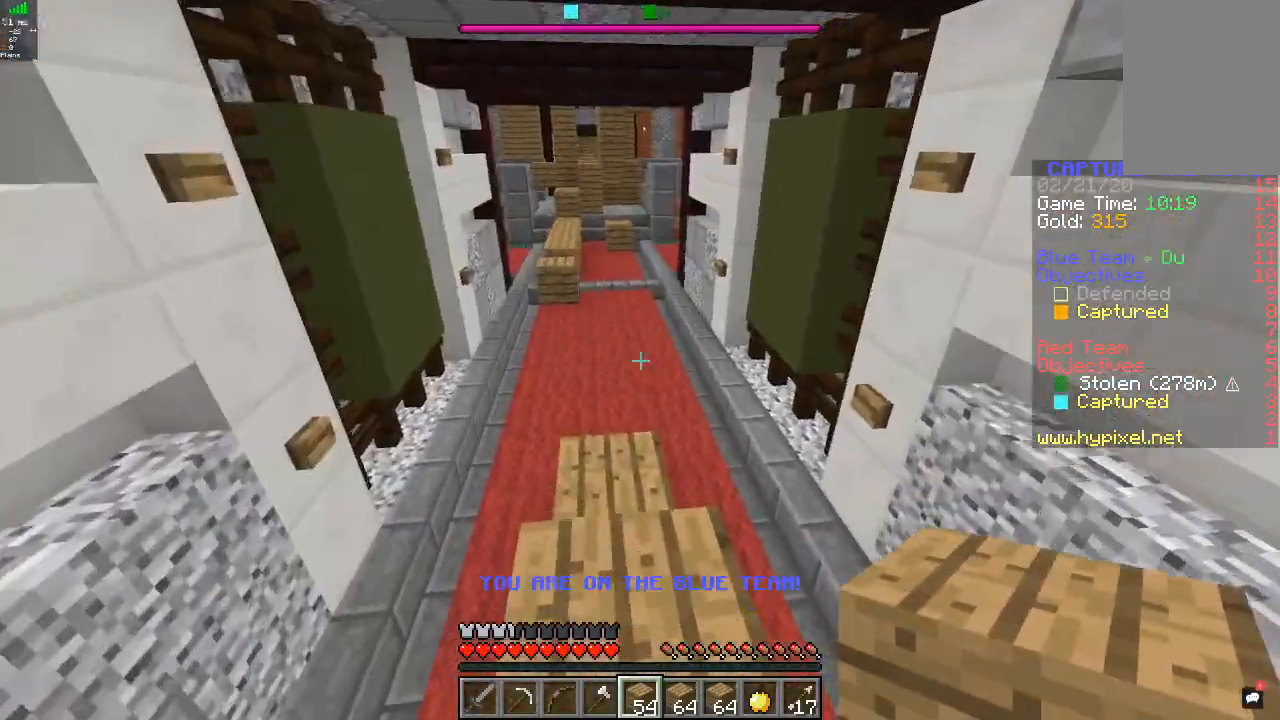
{"keys": [], "mouse": [], "events": [[67, "w", "up"]]}
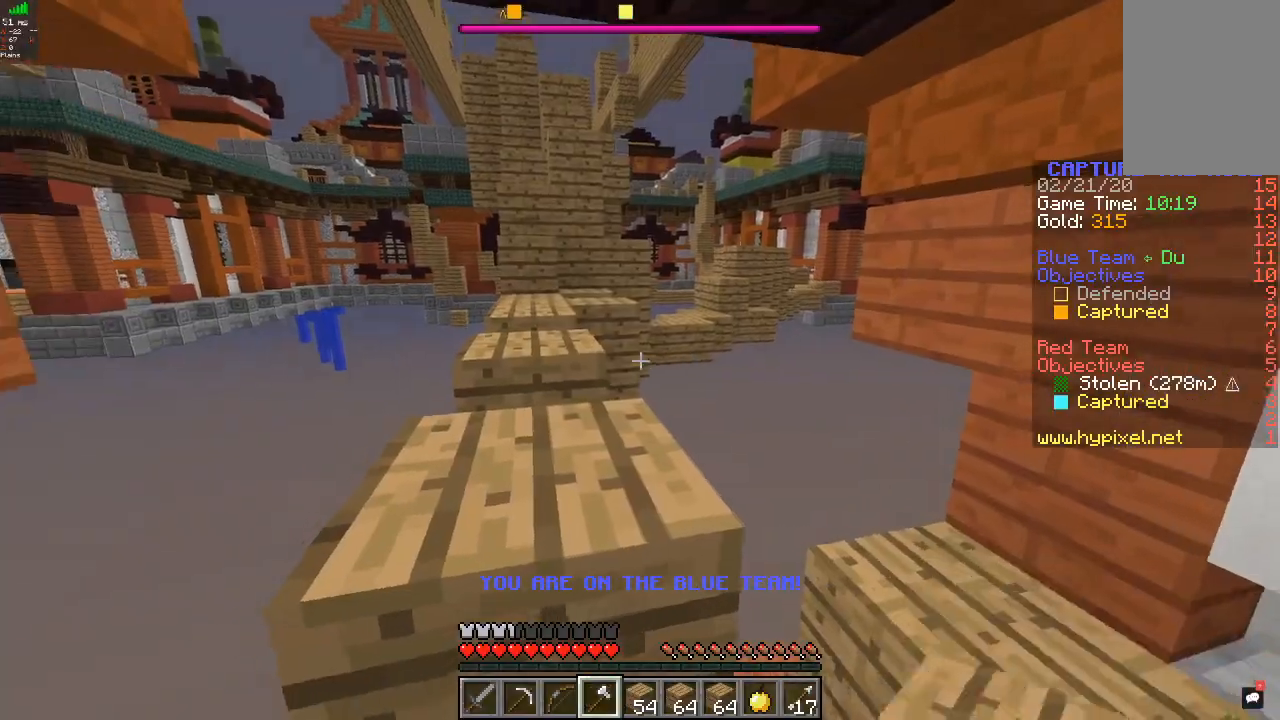
{"keys": [], "mouse": ["left"], "events": [[233, "s", "down"], [267, "mouse_left", "down"], [400, "s", "up"]]}
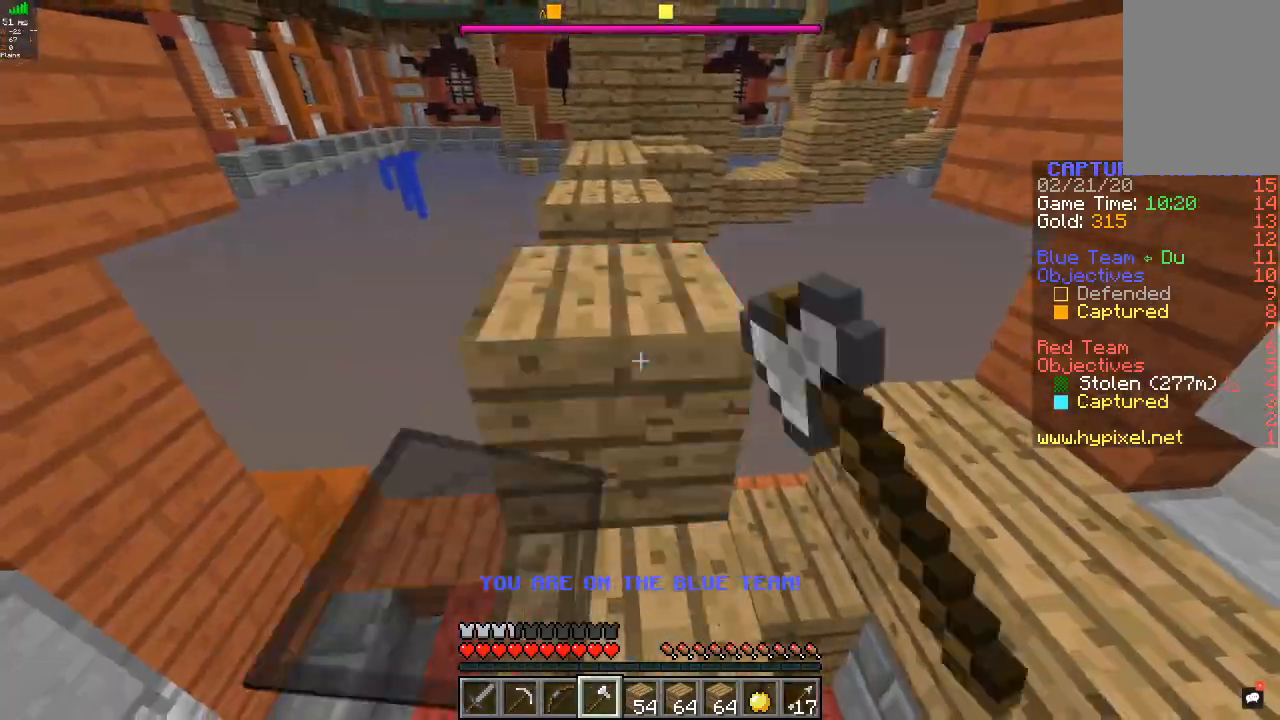
{"keys": ["w"], "mouse": ["left"], "events": [[267, "w", "down"]]}
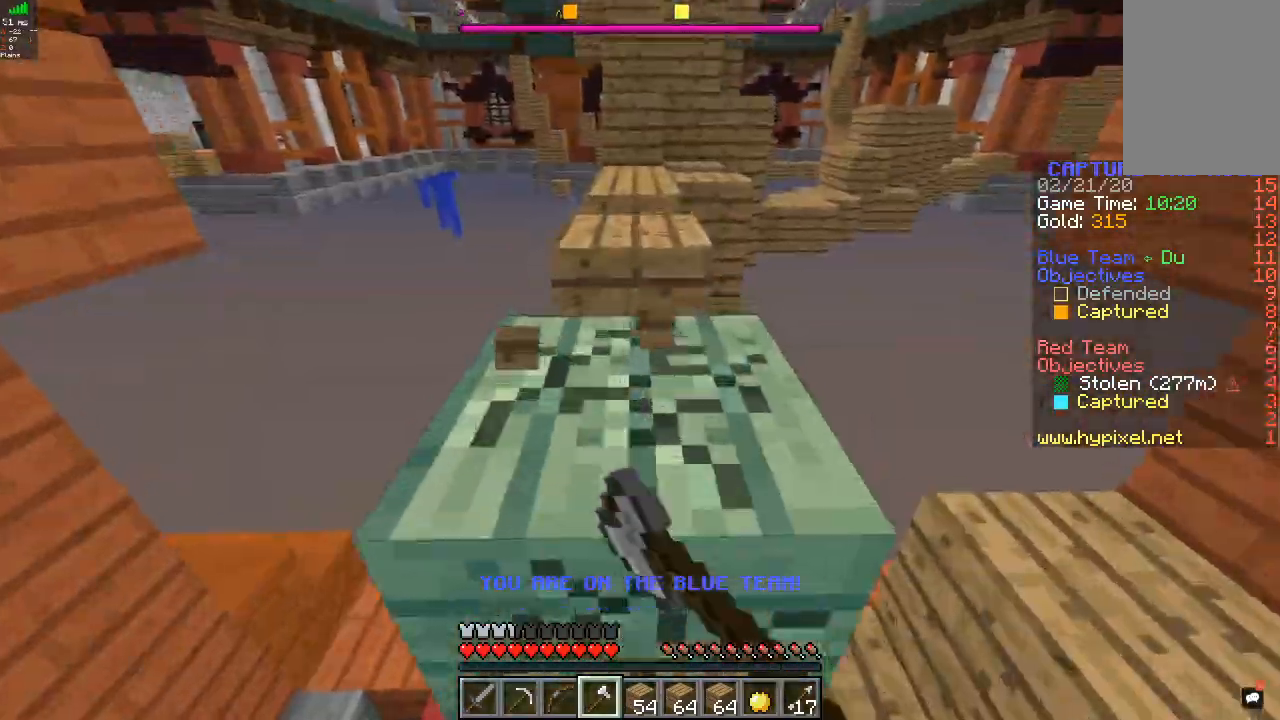
{"keys": ["d"], "mouse": [], "events": [[33, "w", "up"], [300, "d", "down"], [300, "mouse_left", "up"]]}
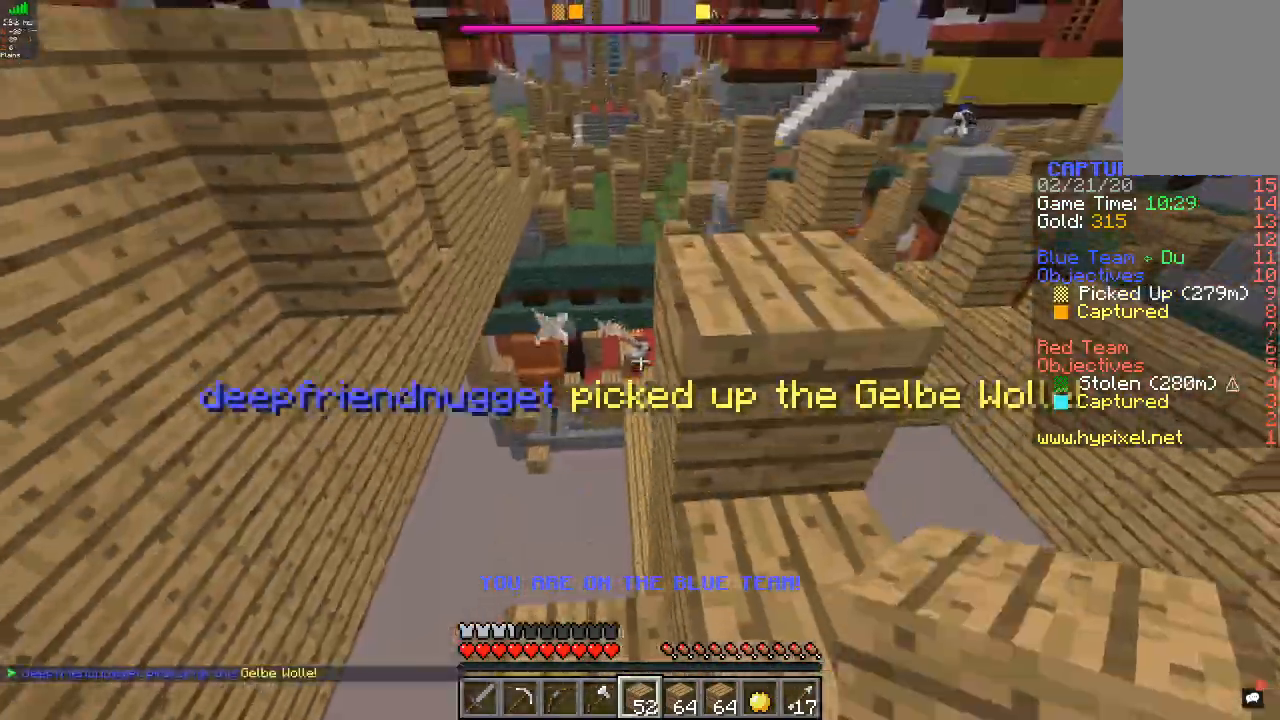
{"keys": ["a", "w"], "mouse": [], "events": [[133, "w", "down"], [267, "d", "up"], [500, "a", "down"]]}
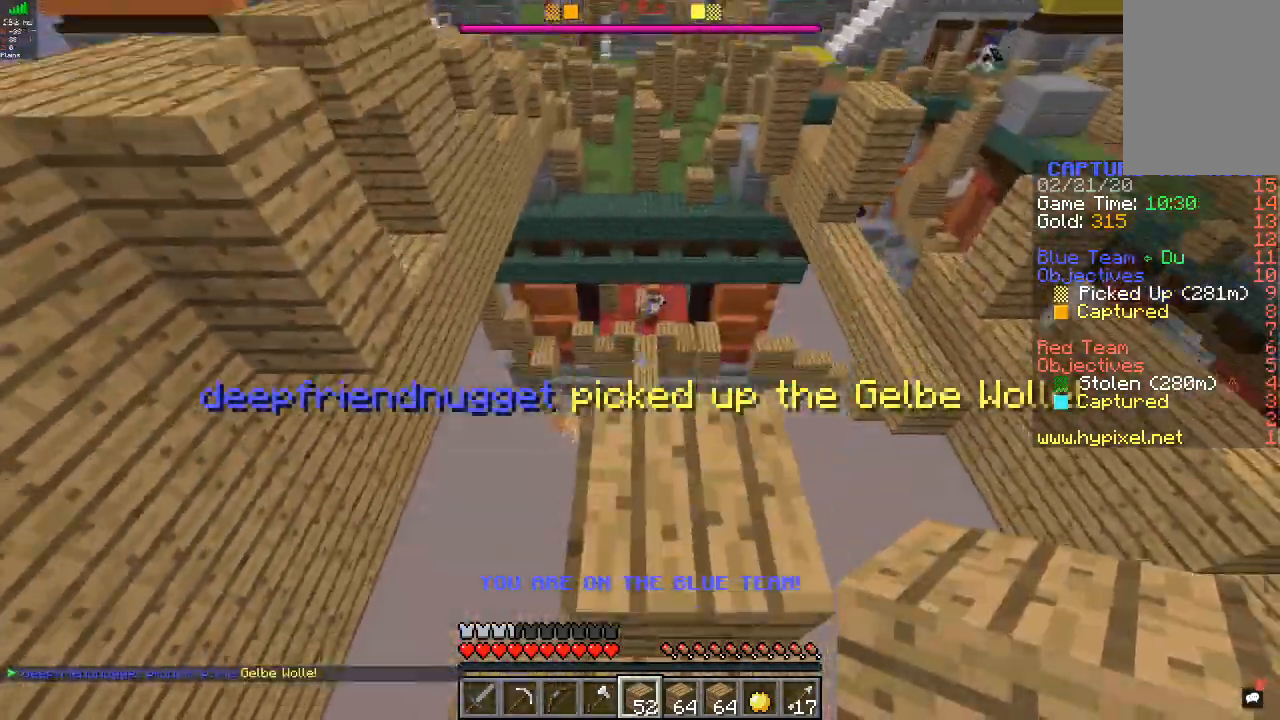
{"keys": ["a", "d", "s"], "mouse": [], "events": [[133, "d", "down"], [133, "w", "up"], [233, "a", "up"], [233, "s", "down"], [333, "a", "down"], [367, "d", "up"], [433, "d", "down"]]}
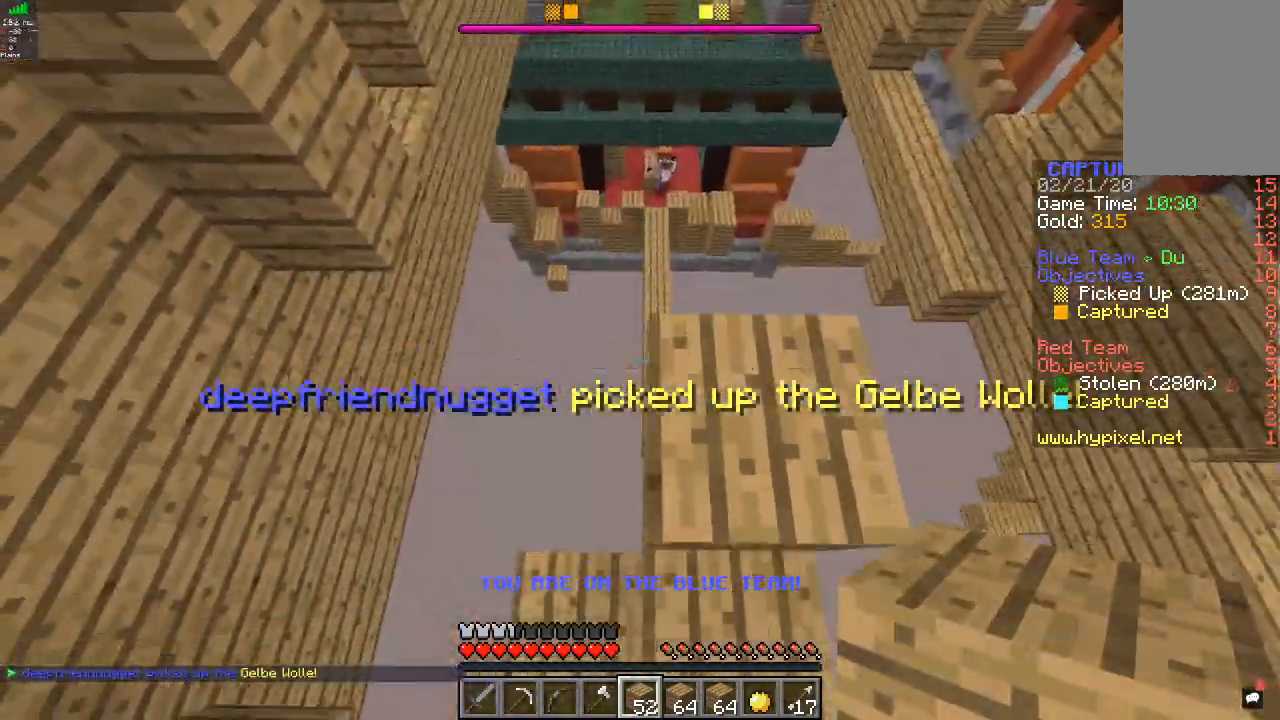
{"keys": ["a"], "mouse": ["right"], "events": [[33, "a", "up"], [100, "mouse_right", "down"], [167, "mouse_right", "up"], [233, "s", "up"], [267, "mouse_right", "down"], [367, "a", "down"], [400, "d", "up"]]}
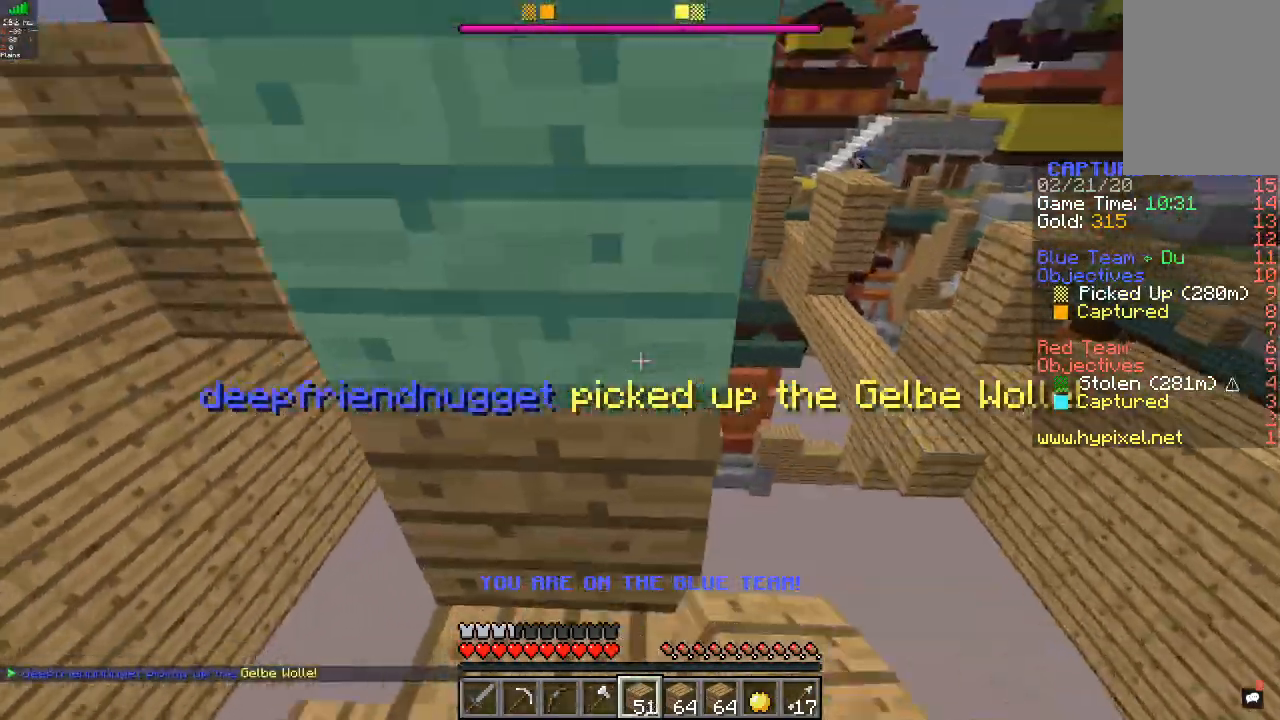
{"keys": [], "mouse": ["right"], "events": [[133, "a", "up"], [200, "mouse_right", "up"], [333, "mouse_right", "down"]]}
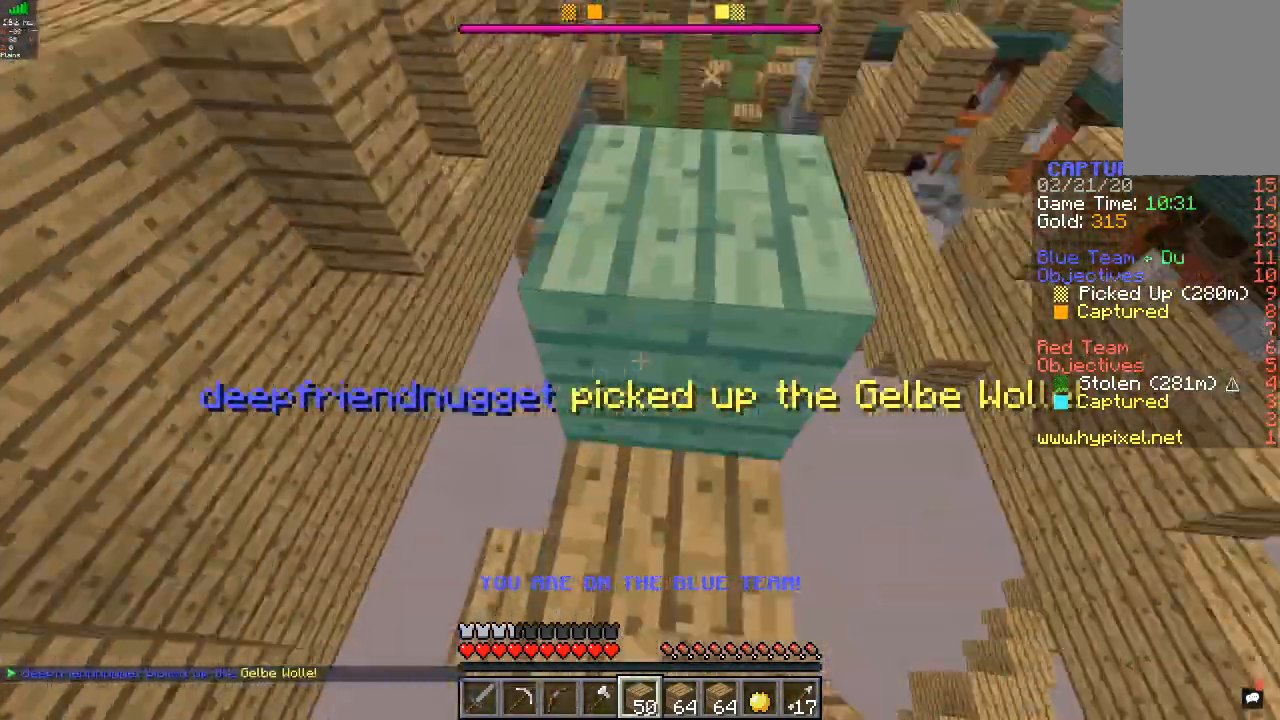
{"keys": [], "mouse": ["right"], "events": []}
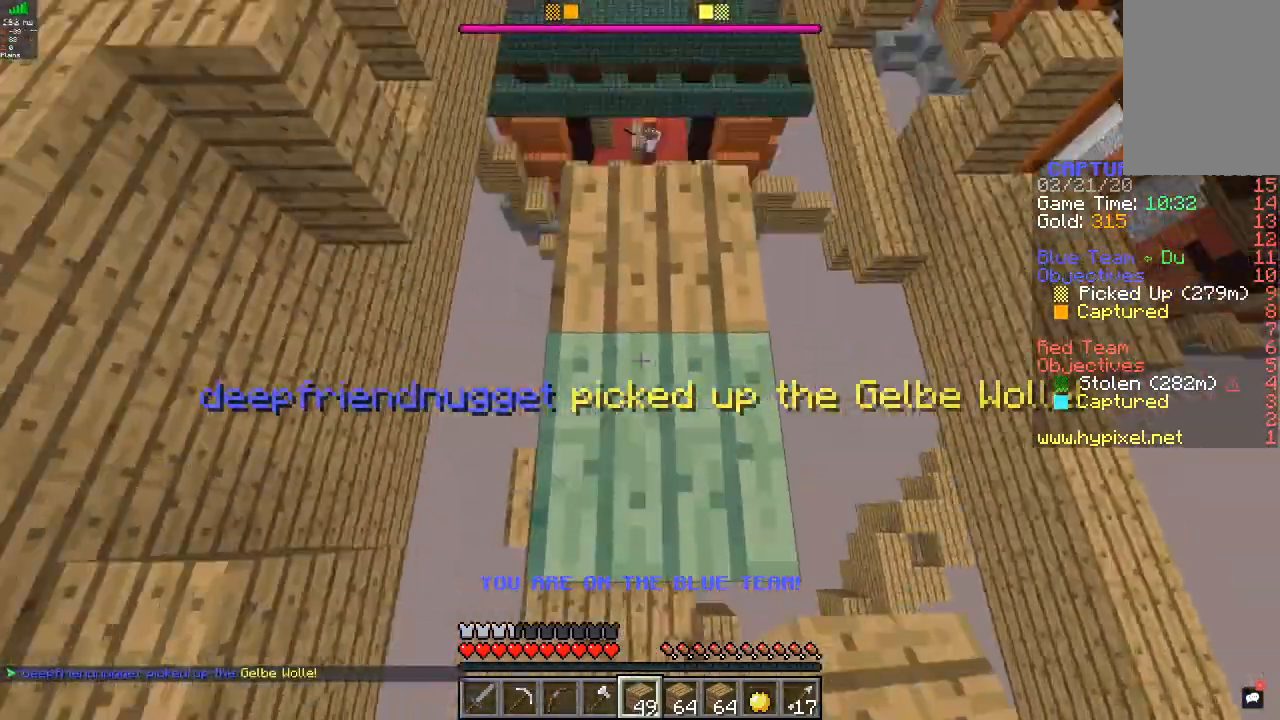
{"keys": [], "mouse": ["right"], "events": []}
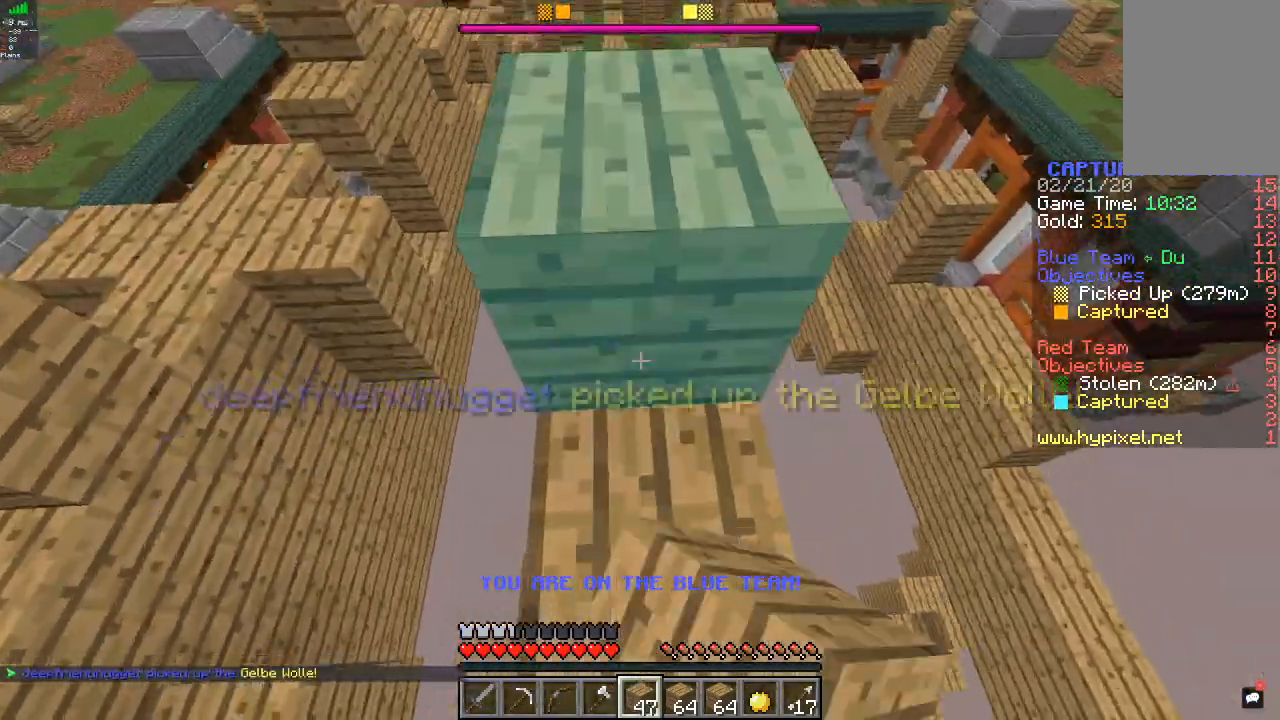
{"keys": [], "mouse": ["right"], "events": []}
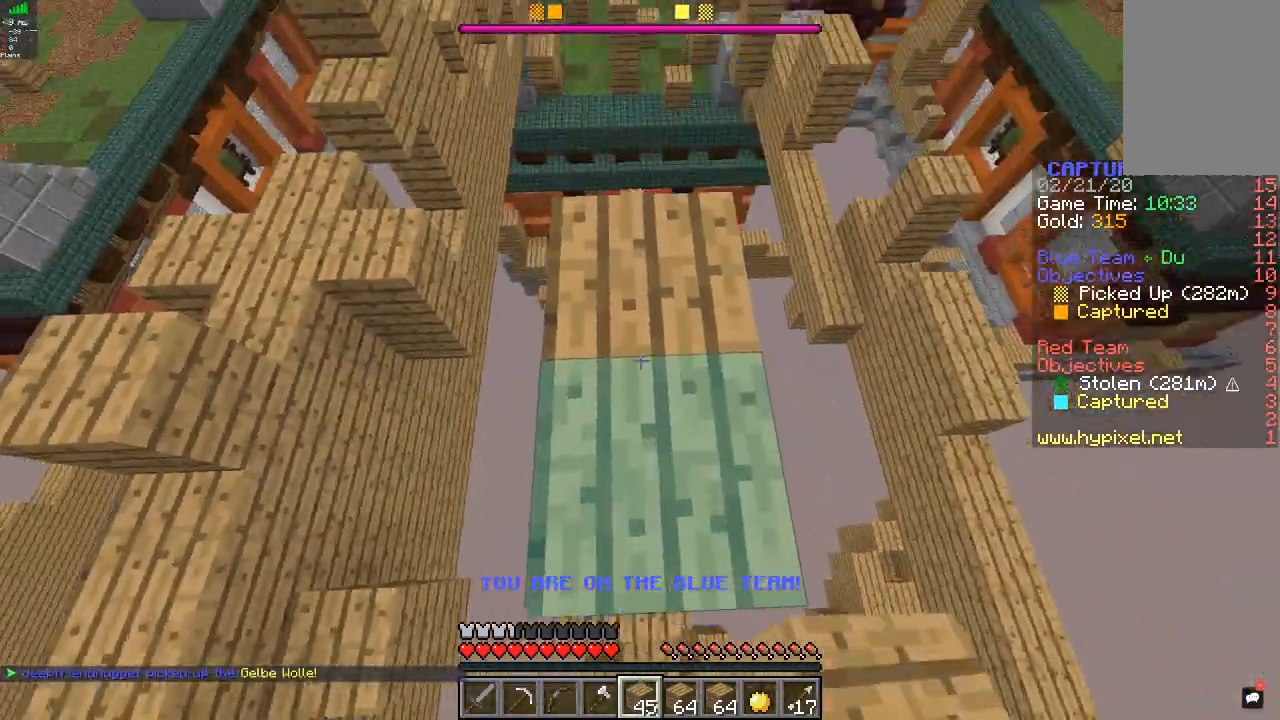
{"keys": [], "mouse": ["right"], "events": []}
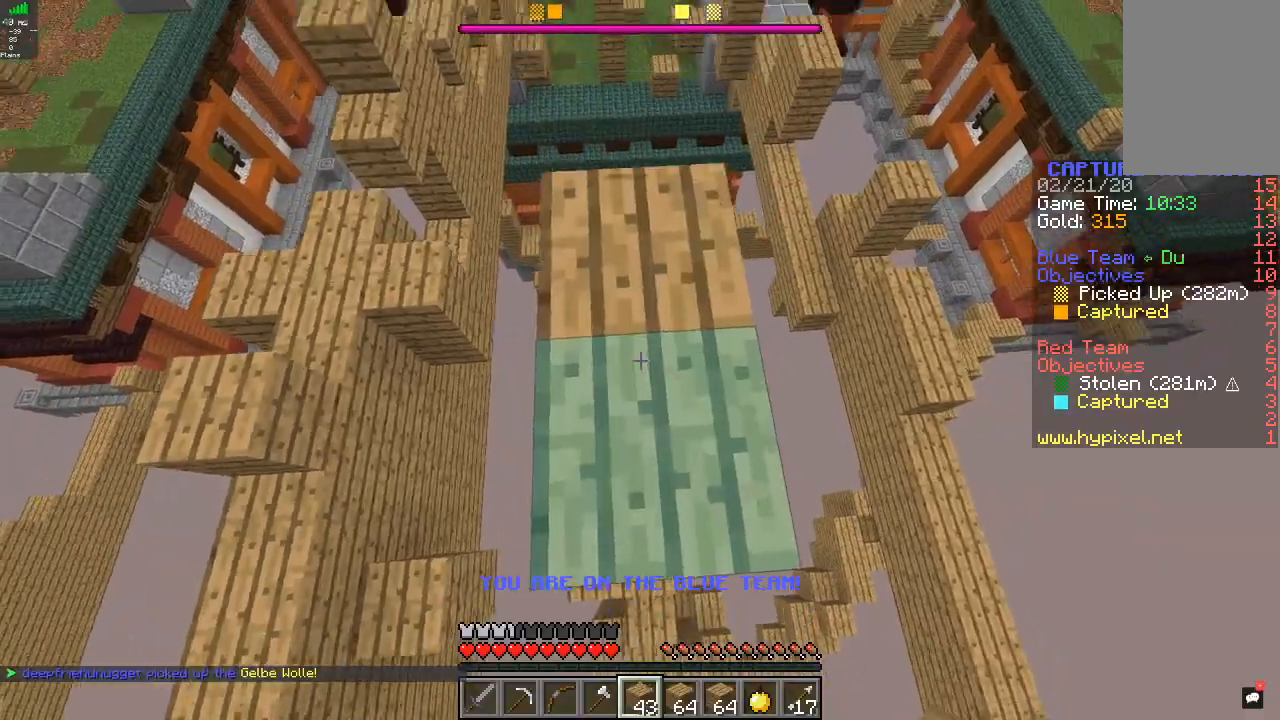
{"keys": ["w"], "mouse": [], "events": [[67, "mouse_right", "up"], [233, "w", "down"]]}
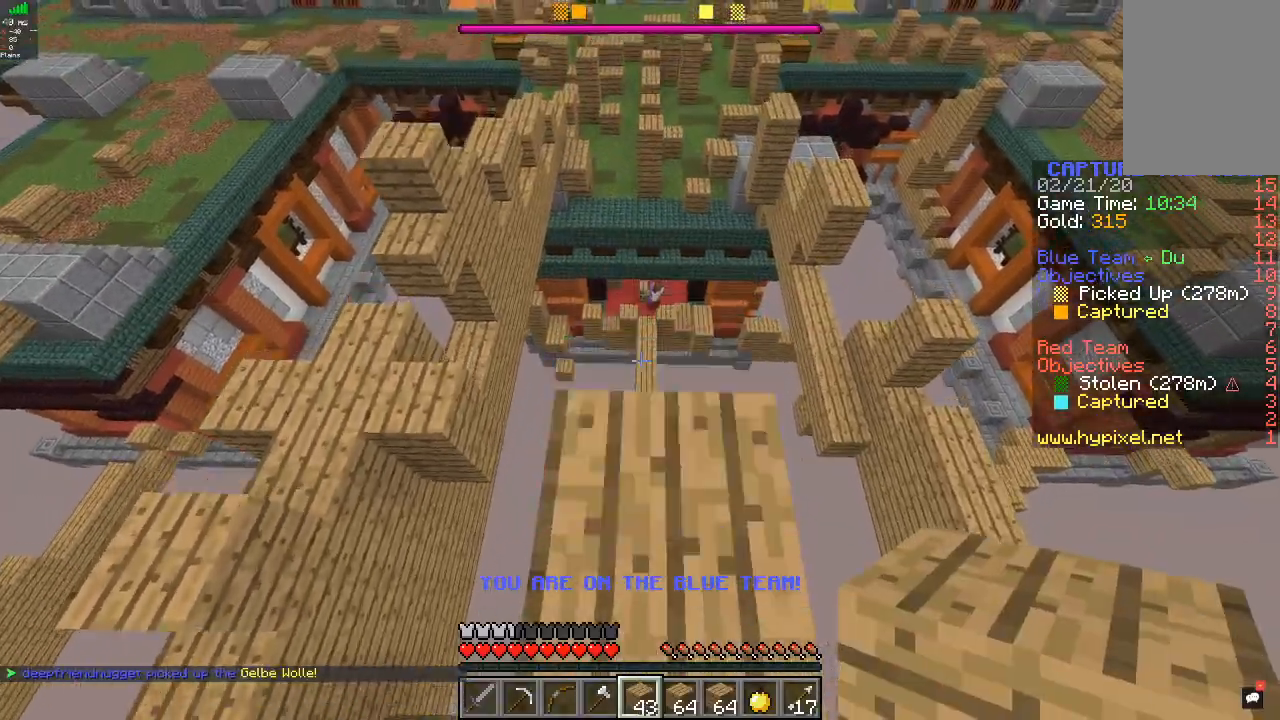
{"keys": ["w"], "mouse": [], "events": []}
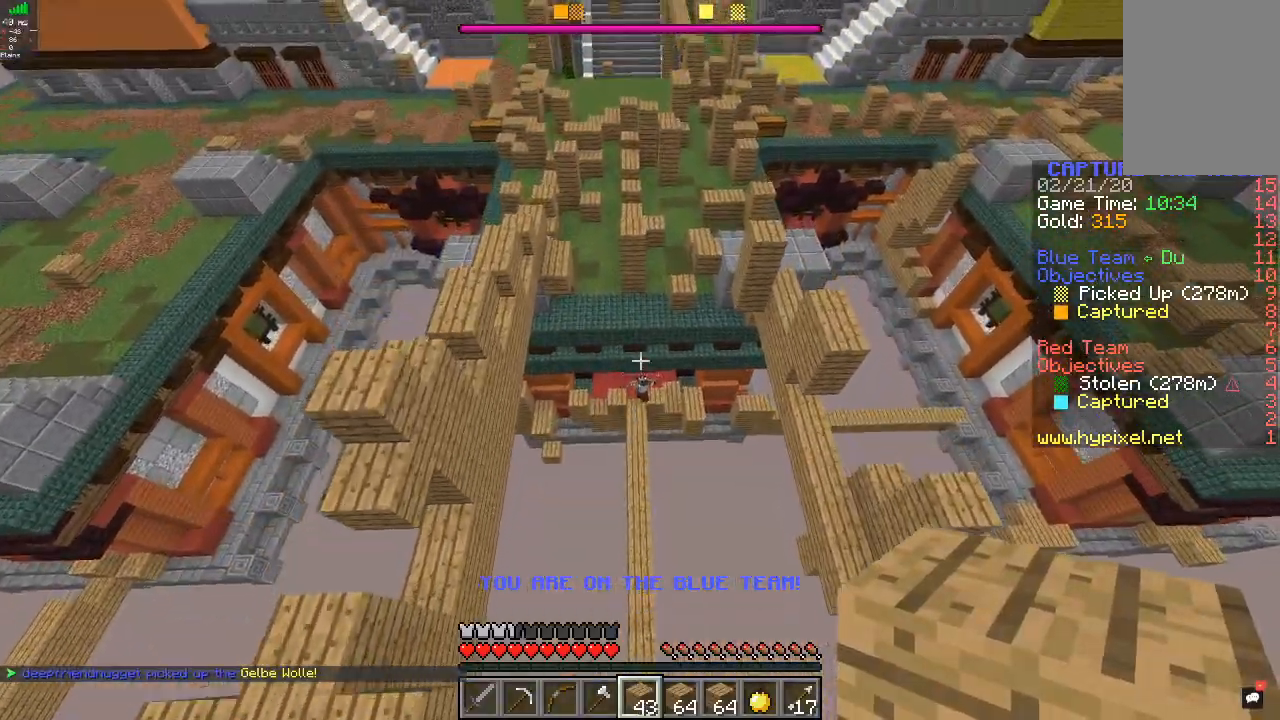
{"keys": ["w"], "mouse": [], "events": []}
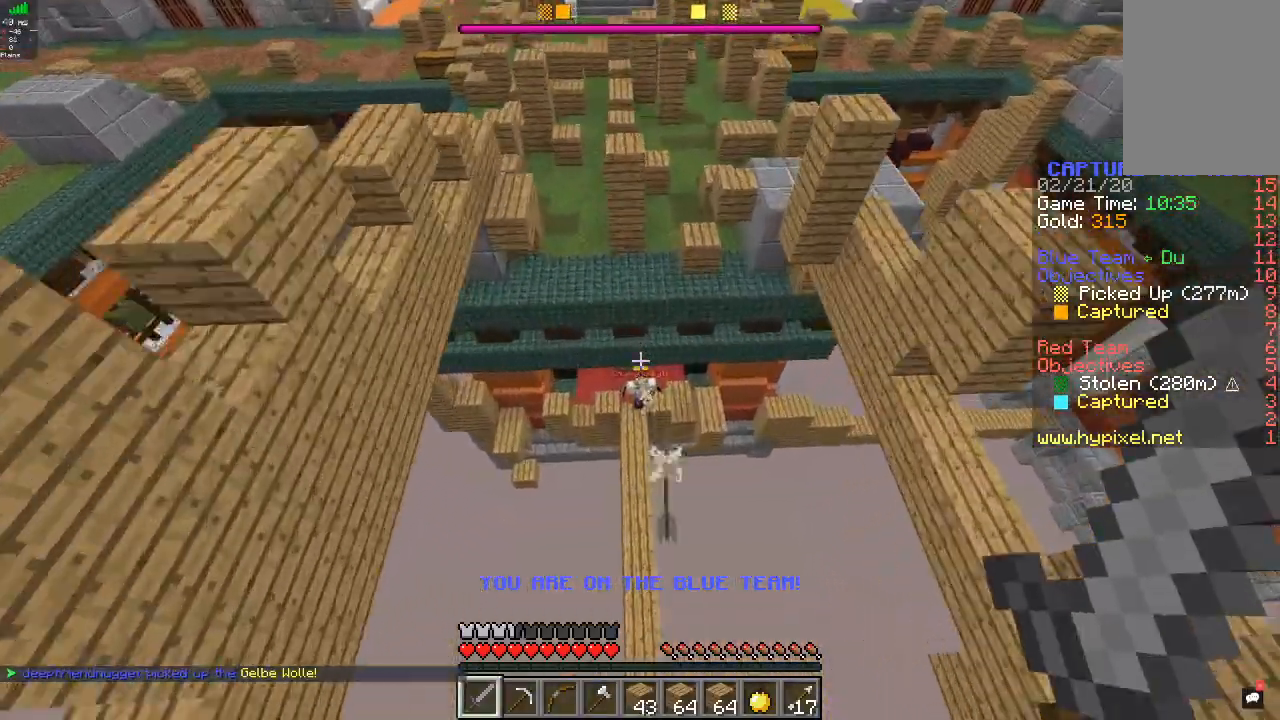
{"keys": ["w"], "mouse": [], "events": []}